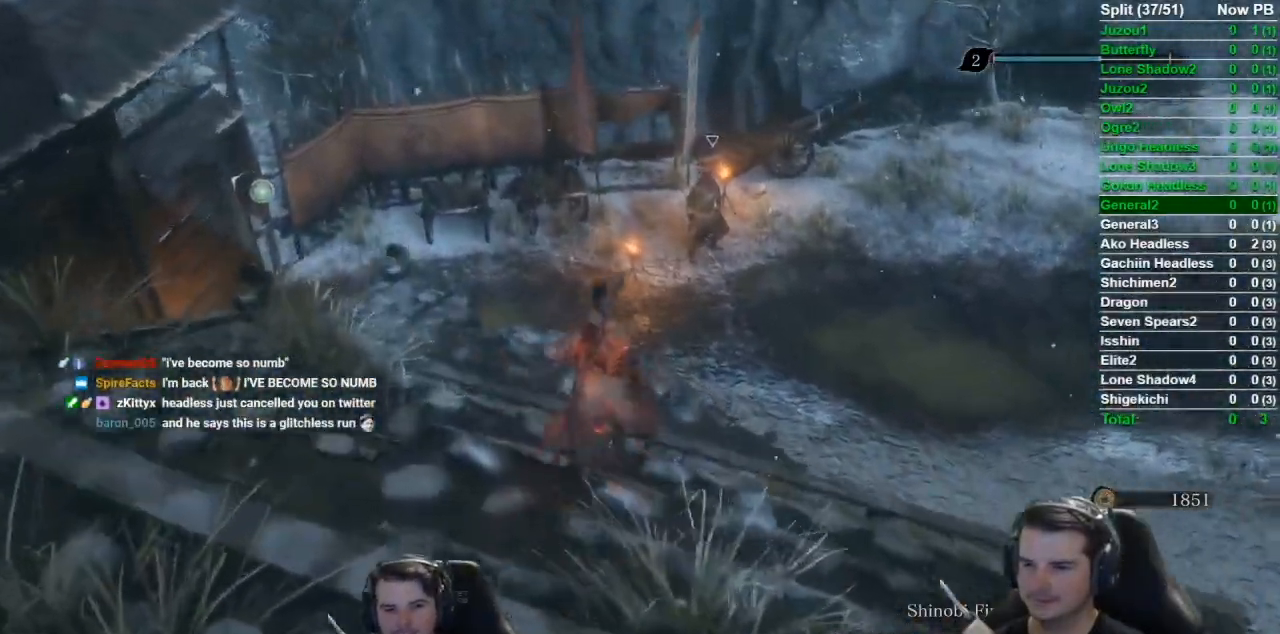
Gameplay with a controller (Xbox layout); each line is a JSON object with the inputs held at the frame after it. "events" lists button and stick changes between this image and that frame as [ms after this image, input, new state], when the widget could be followed in between.
{"buttons": [], "left_stick": "up", "right_stick": "down", "events": [[33, "A", "down"], [167, "A", "up"], [333, "B", "up"], [400, "right_stick", "down"]]}
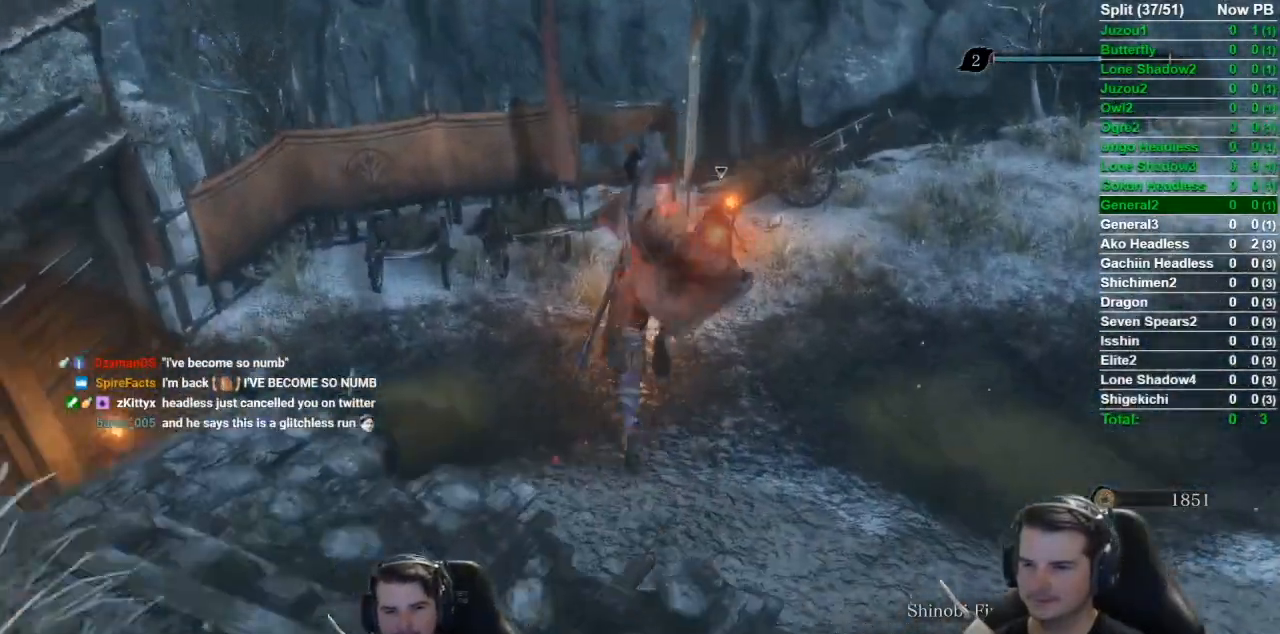
{"buttons": [], "left_stick": "center", "right_stick": "center", "events": [[67, "R1", "down"], [234, "R1", "up"], [234, "right_stick", "down-left"], [301, "R3", "down"], [334, "left_stick", "center"], [401, "R3", "up"], [467, "right_stick", "center"]]}
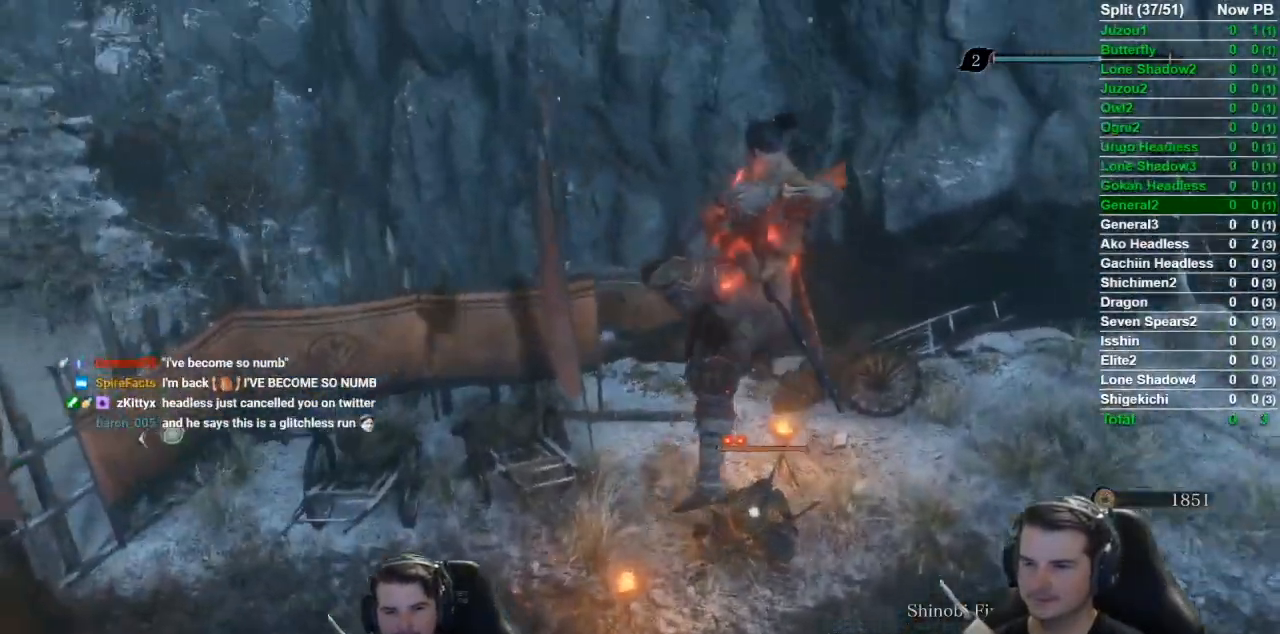
{"buttons": [], "left_stick": "center", "right_stick": "center", "events": []}
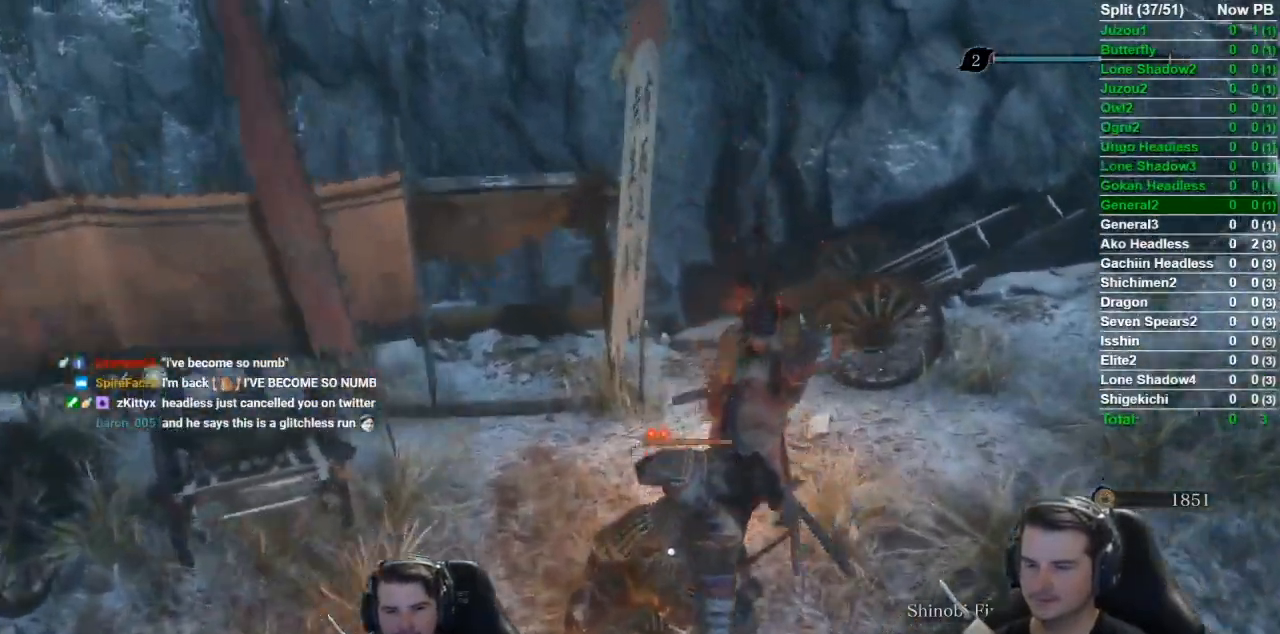
{"buttons": [], "left_stick": "center", "right_stick": "center", "events": []}
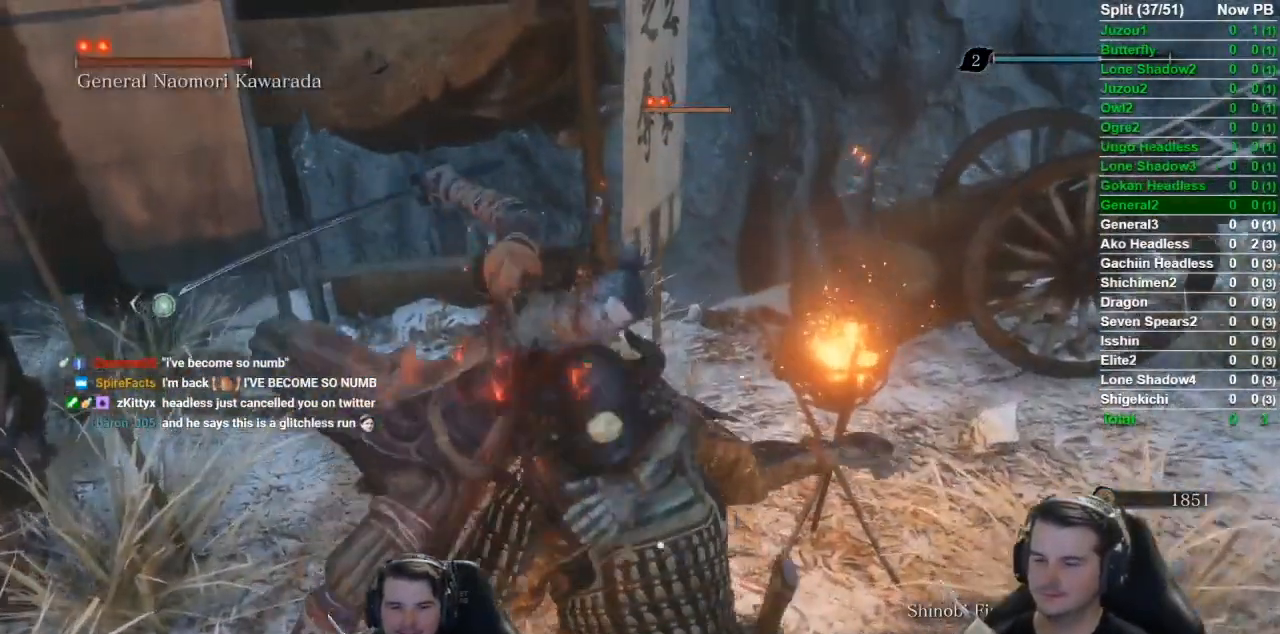
{"buttons": [], "left_stick": "center", "right_stick": "center", "events": []}
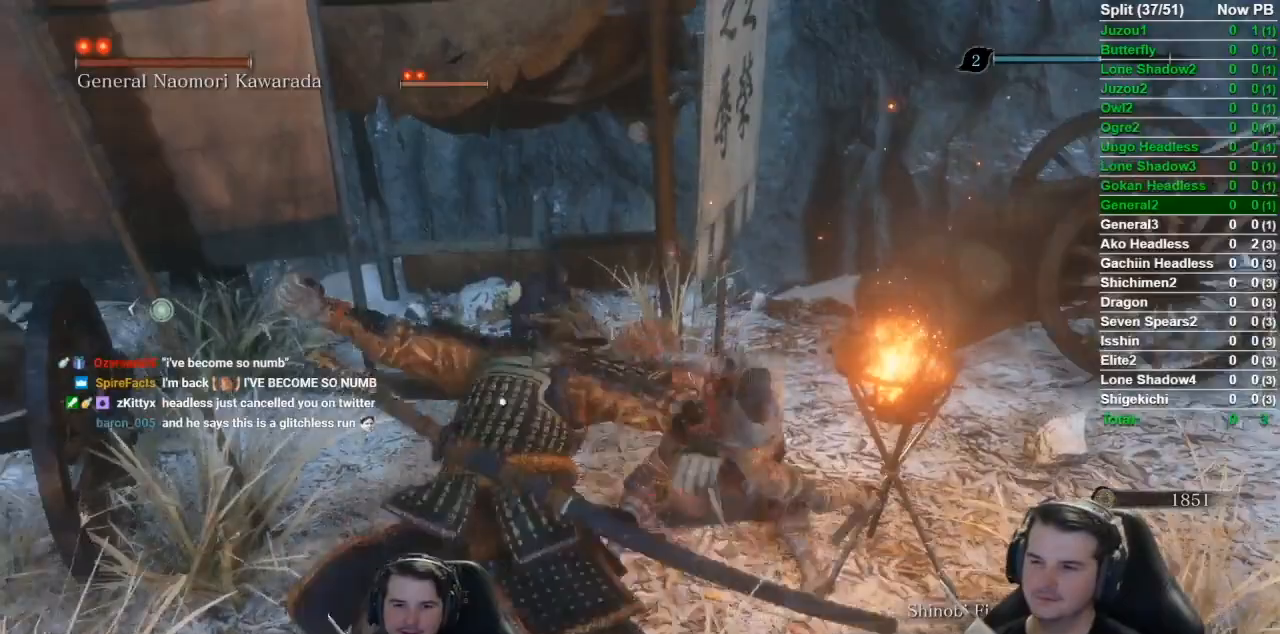
{"buttons": [], "left_stick": "center", "right_stick": "center", "events": []}
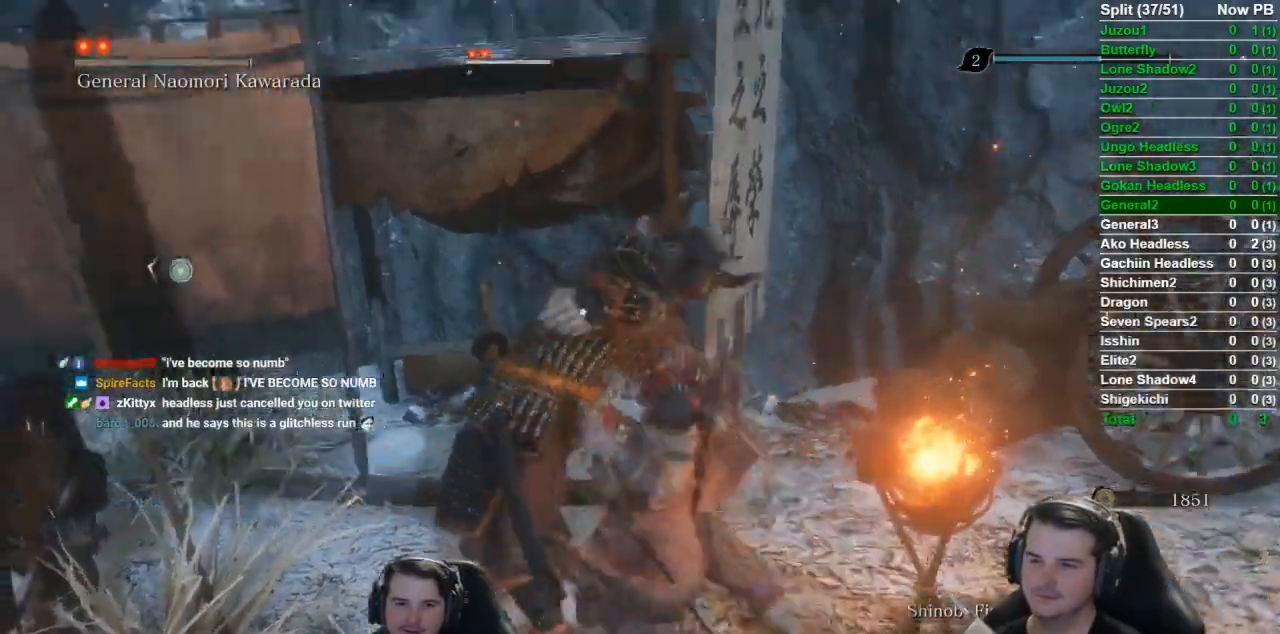
{"buttons": [], "left_stick": "center", "right_stick": "center", "events": []}
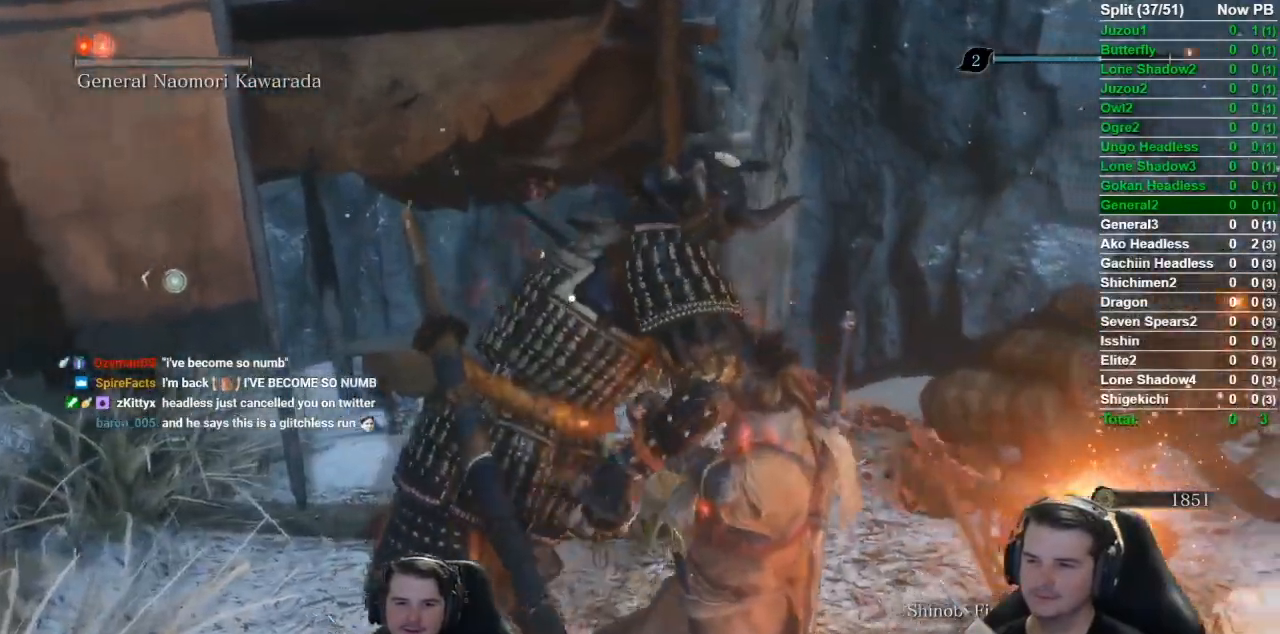
{"buttons": [], "left_stick": "center", "right_stick": "center", "events": []}
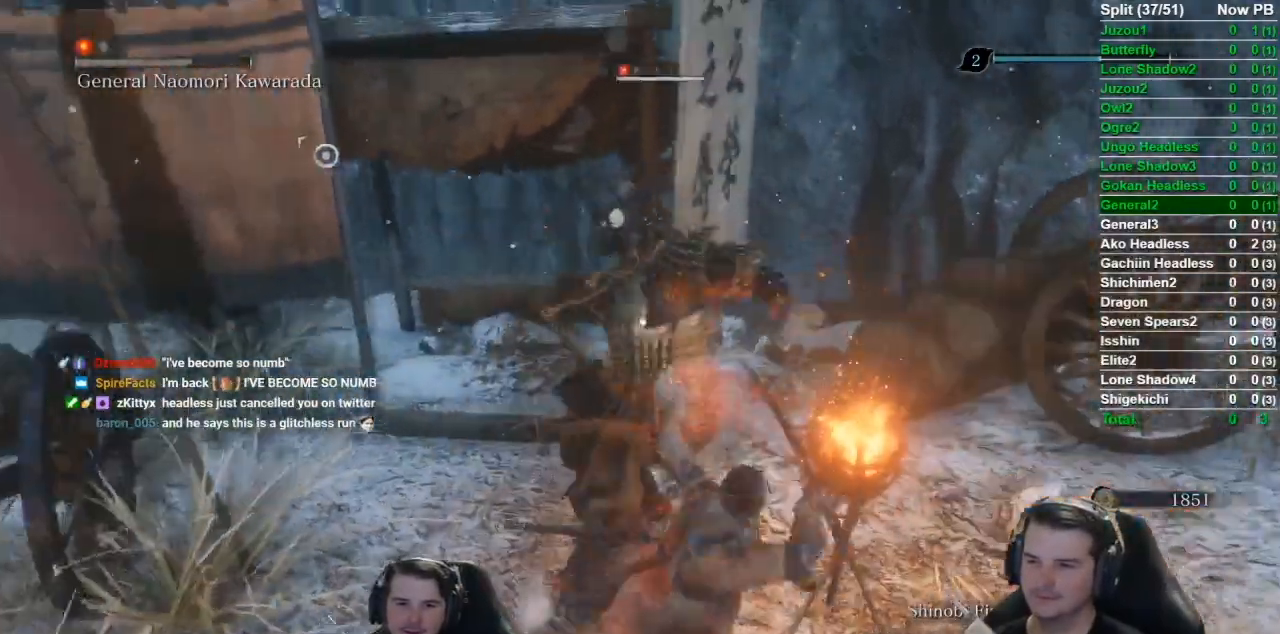
{"buttons": ["A"], "left_stick": "center", "right_stick": "center", "events": [[384, "A", "down"]]}